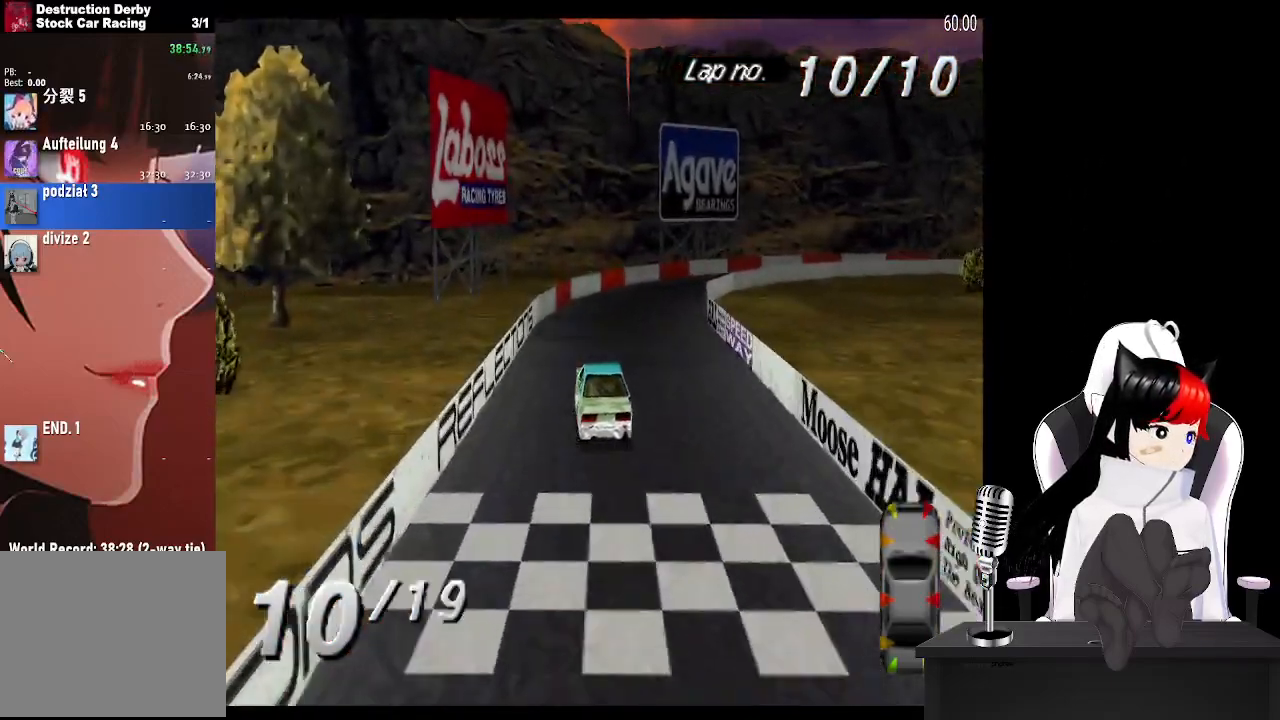
Gameplay with a controller (PlayStation layout); each line is a JSON object with the inputs held at the frame after it. "events" lists button and stick changes between this image and that frame as [ms after this image, input, new state], when the widget could be followed in between. Not read: R3 right_stick.
{"buttons": ["CROSS"], "left_stick": "center", "events": [[33, "CROSS", "up"], [350, "CROSS", "down"], [400, "DPAD_RIGHT", "up"]]}
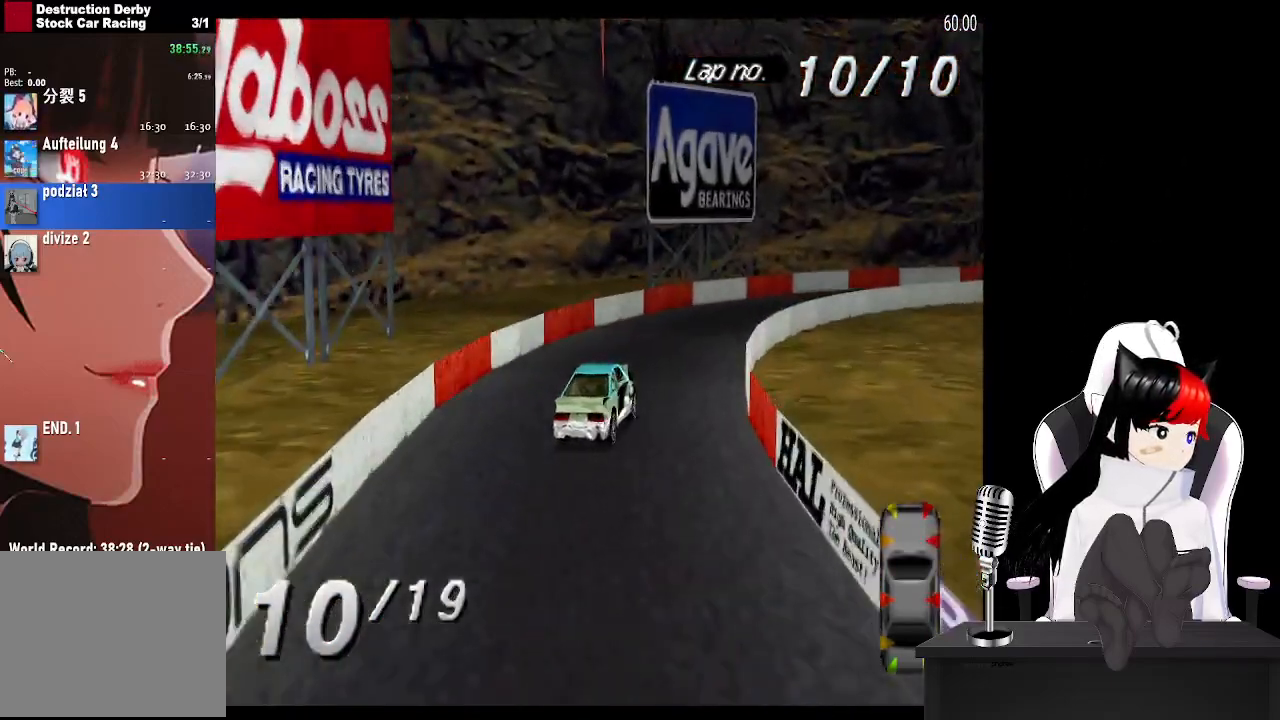
{"buttons": ["CROSS", "DPAD_RIGHT"], "left_stick": "center", "events": [[50, "DPAD_RIGHT", "down"], [217, "CROSS", "up"], [400, "CROSS", "down"]]}
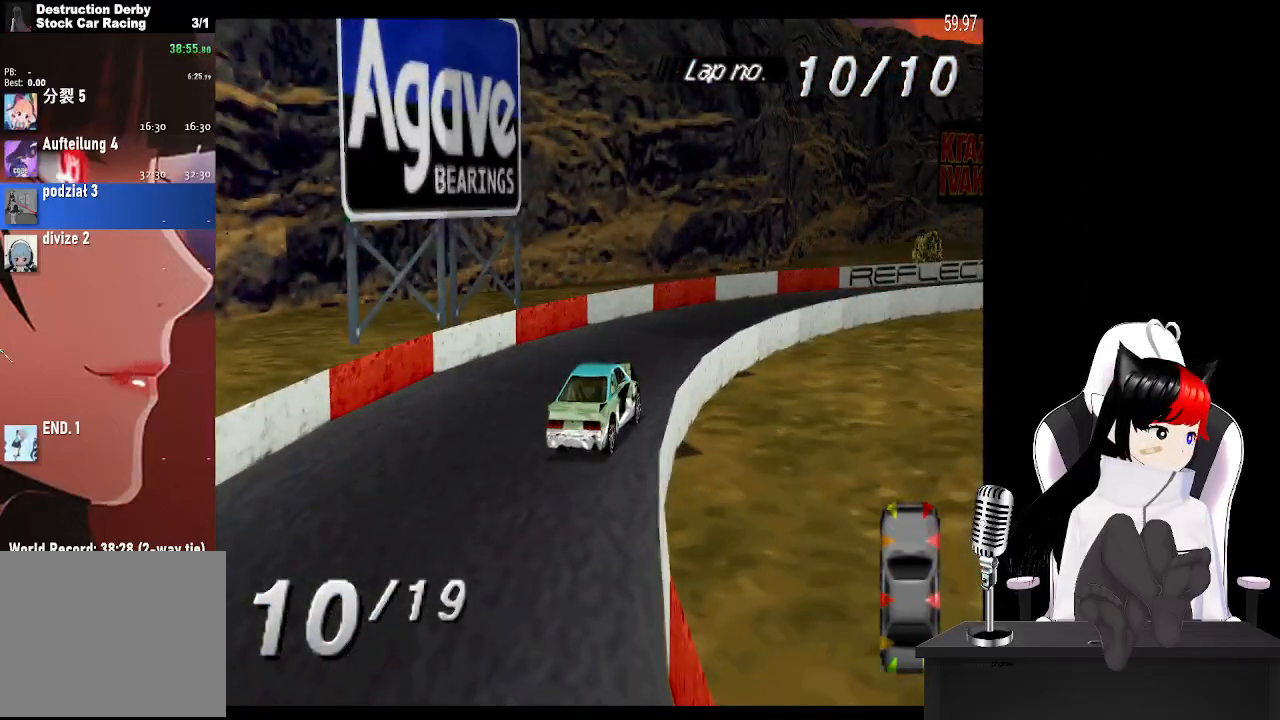
{"buttons": ["CROSS", "DPAD_RIGHT"], "left_stick": "center", "events": [[83, "DPAD_RIGHT", "up"], [183, "DPAD_RIGHT", "down"]]}
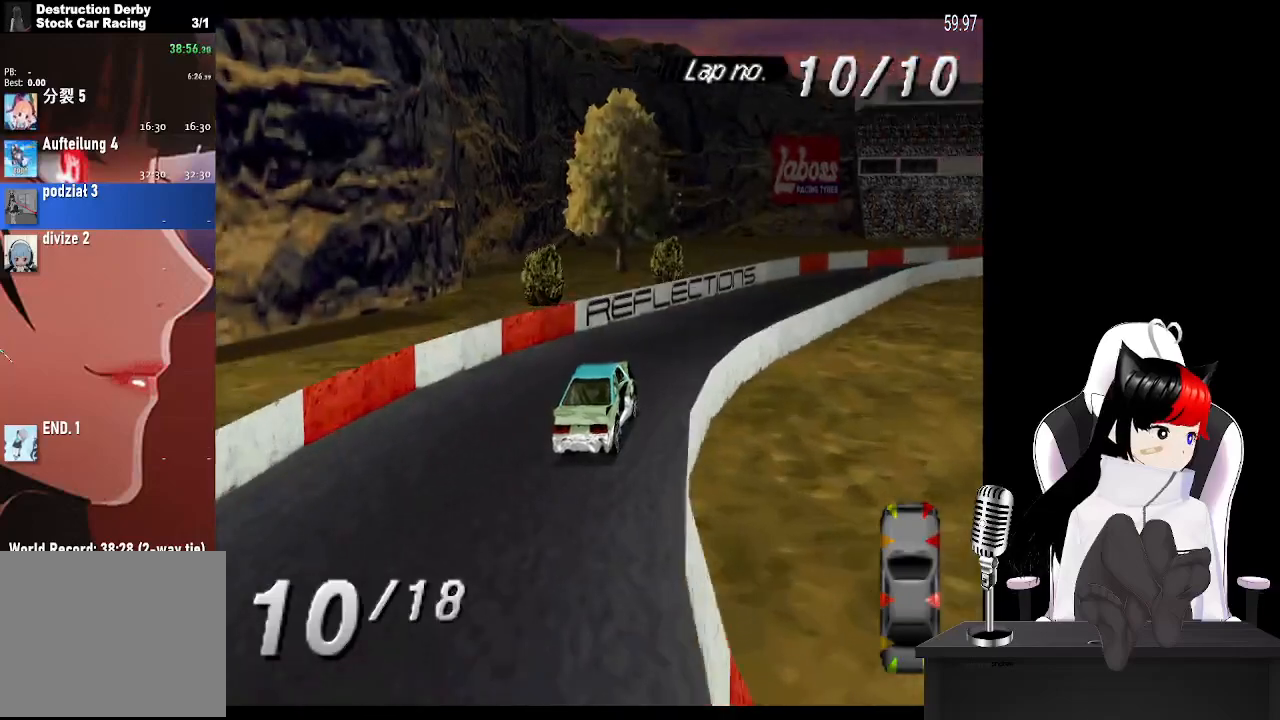
{"buttons": ["CROSS"], "left_stick": "center", "events": [[150, "DPAD_RIGHT", "up"]]}
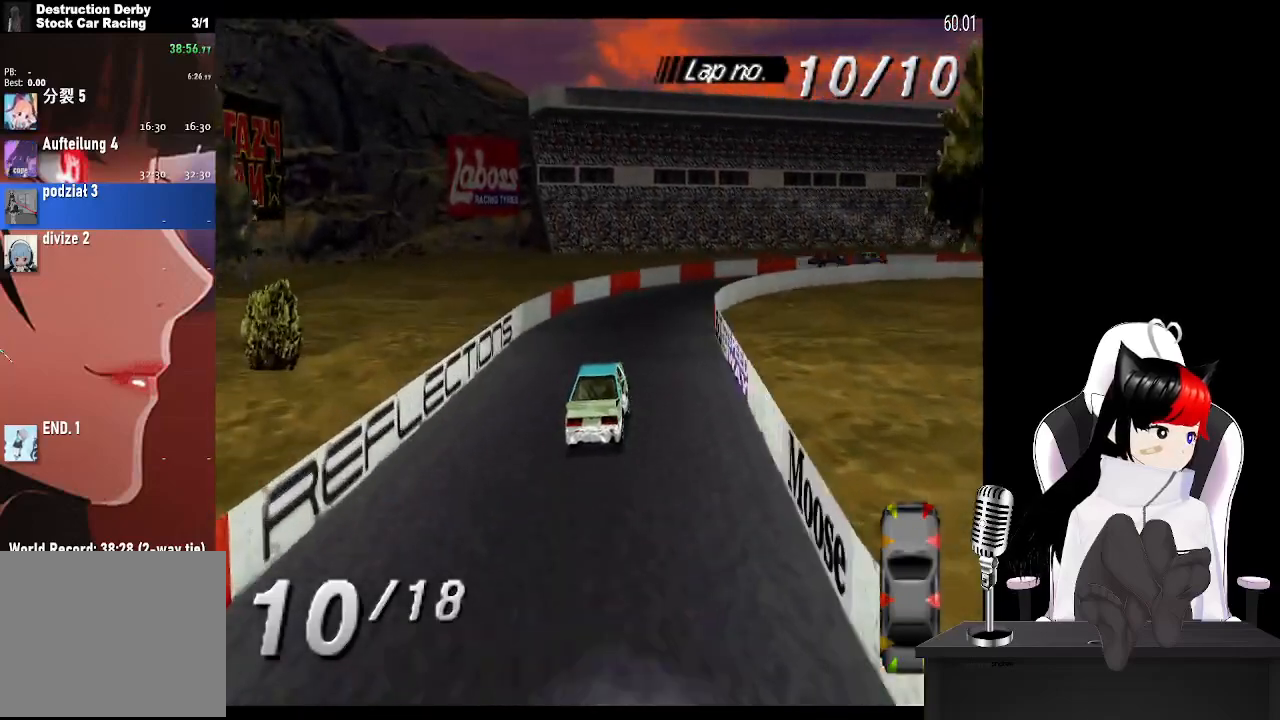
{"buttons": ["CROSS", "DPAD_RIGHT"], "left_stick": "center", "events": [[117, "DPAD_RIGHT", "down"], [200, "CROSS", "up"], [450, "CROSS", "down"]]}
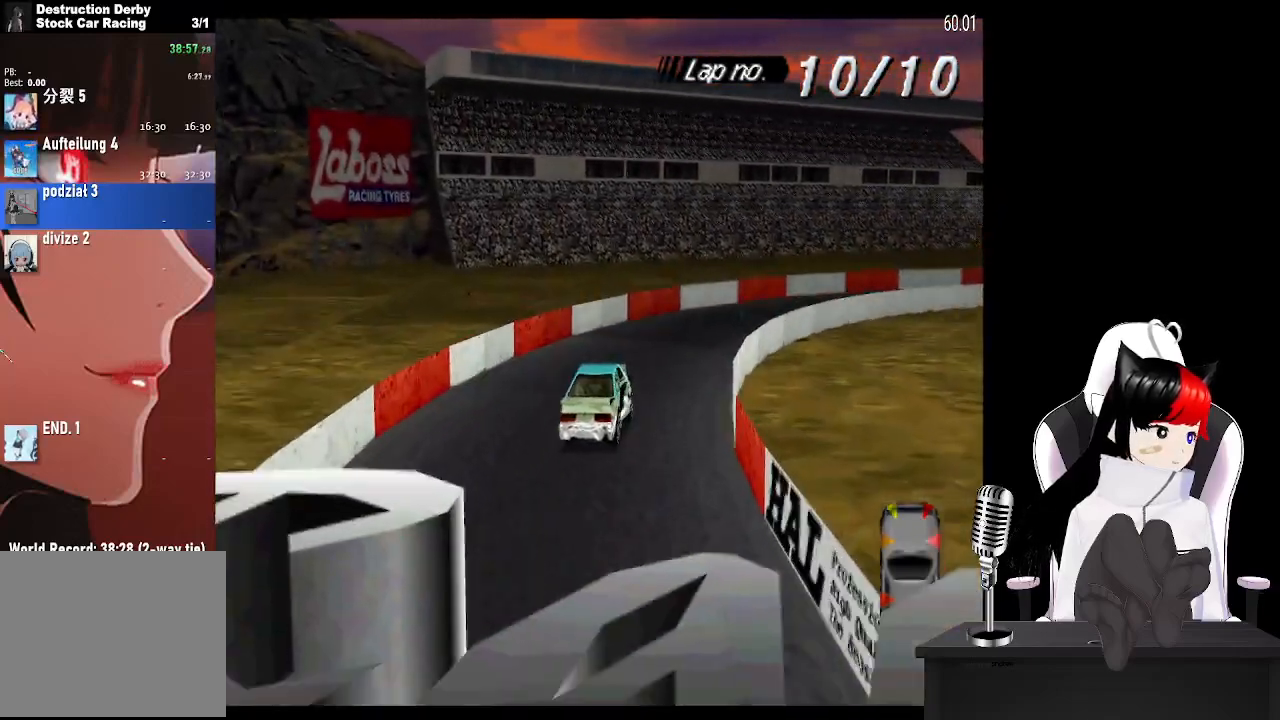
{"buttons": ["DPAD_RIGHT"], "left_stick": "center", "events": [[450, "CROSS", "up"]]}
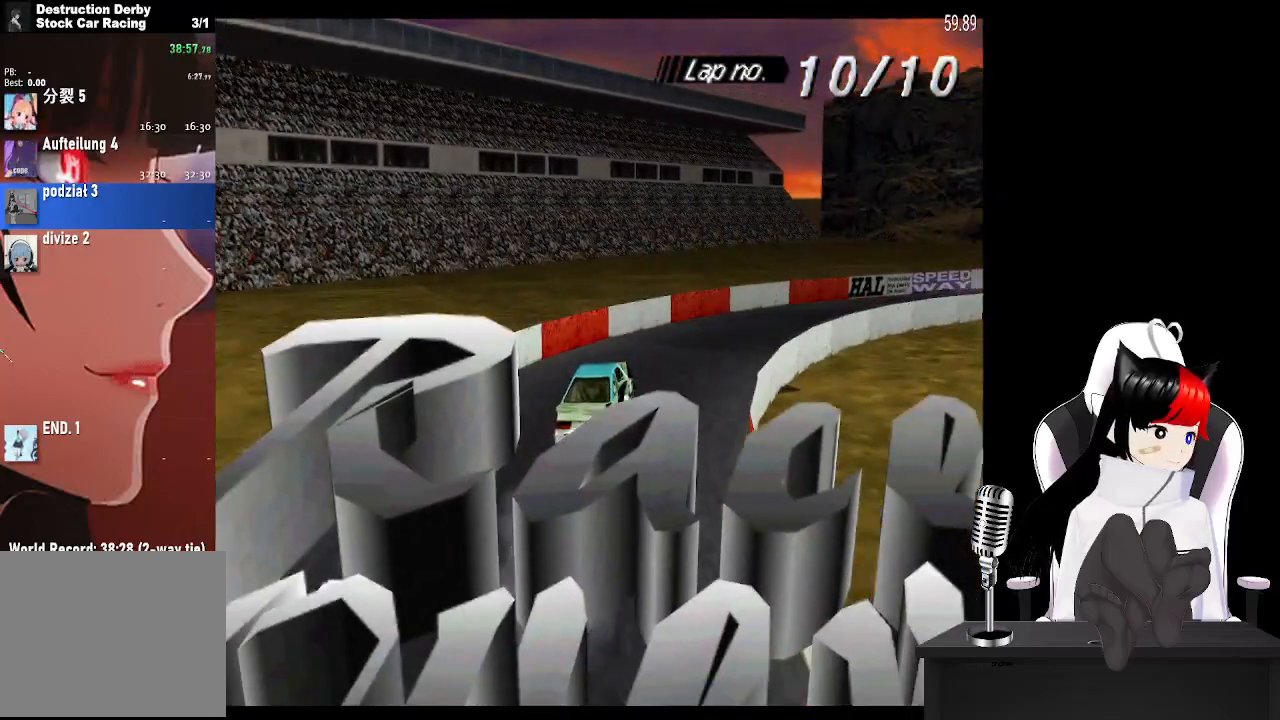
{"buttons": ["CROSS", "DPAD_RIGHT"], "left_stick": "center", "events": [[217, "CROSS", "down"]]}
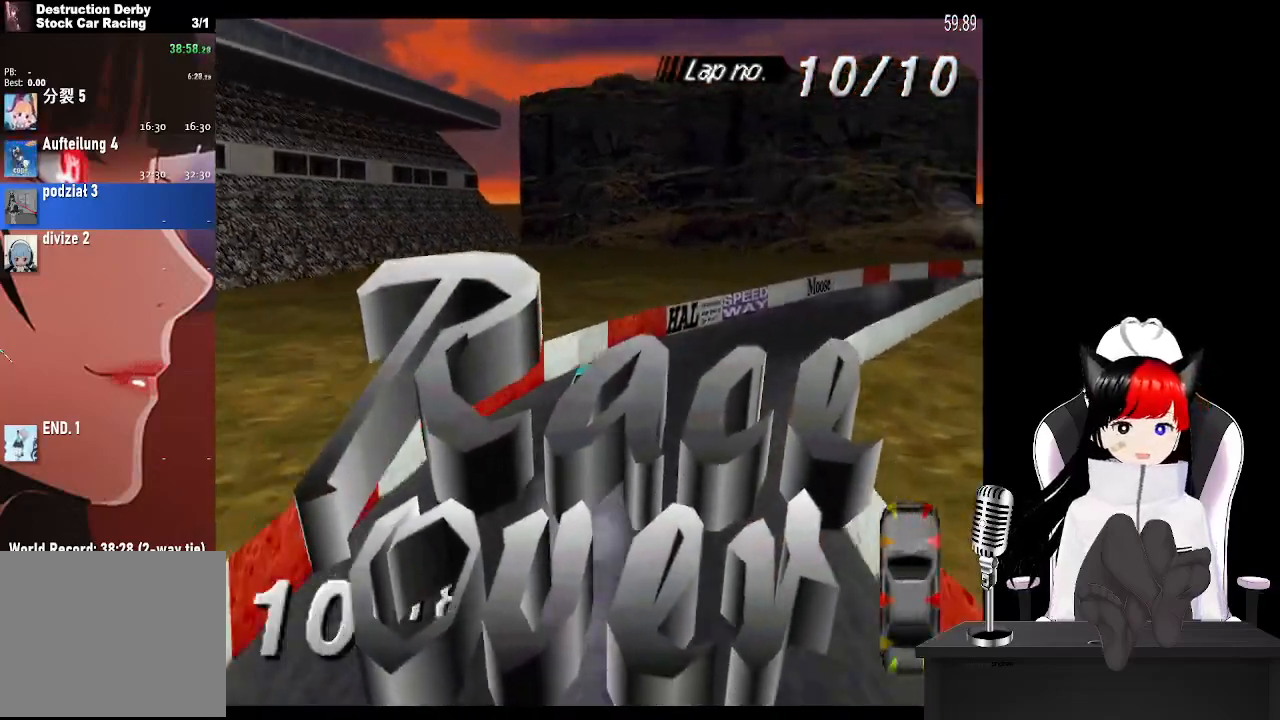
{"buttons": ["CROSS"], "left_stick": "center", "events": [[83, "DPAD_RIGHT", "up"]]}
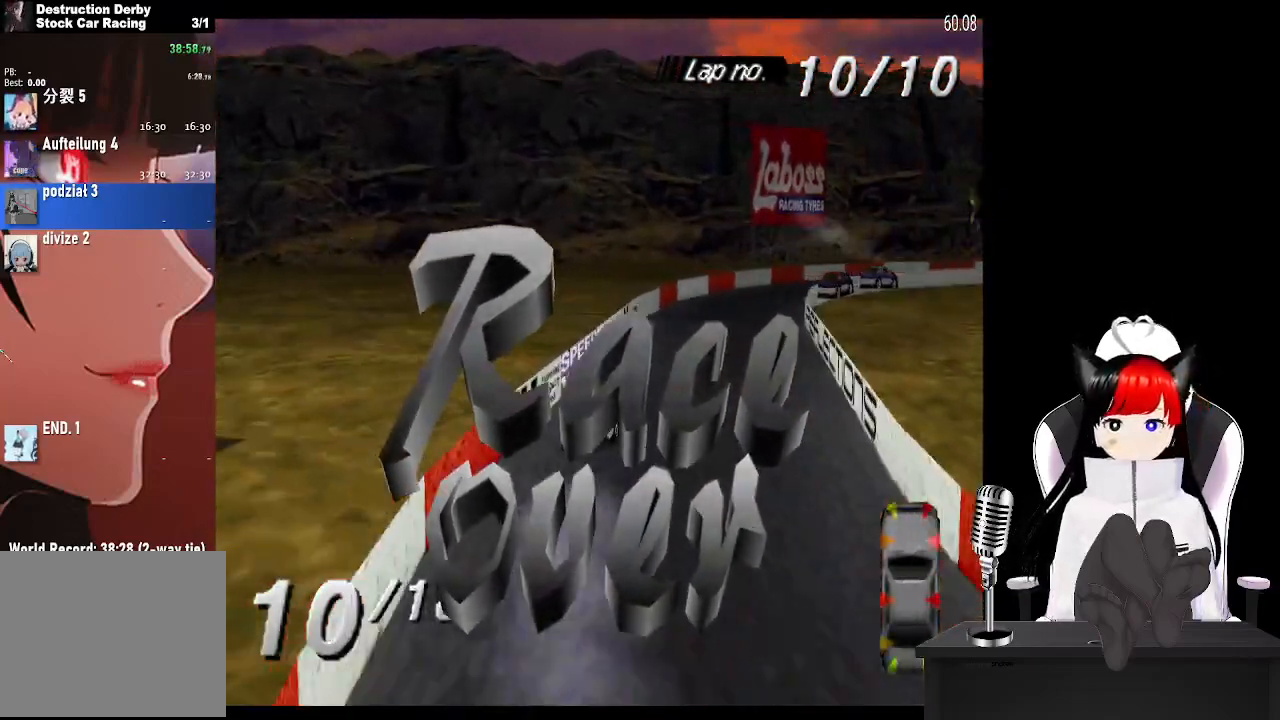
{"buttons": ["CROSS", "DPAD_RIGHT"], "left_stick": "center", "events": [[17, "DPAD_RIGHT", "down"], [100, "DPAD_RIGHT", "up"], [267, "DPAD_RIGHT", "down"]]}
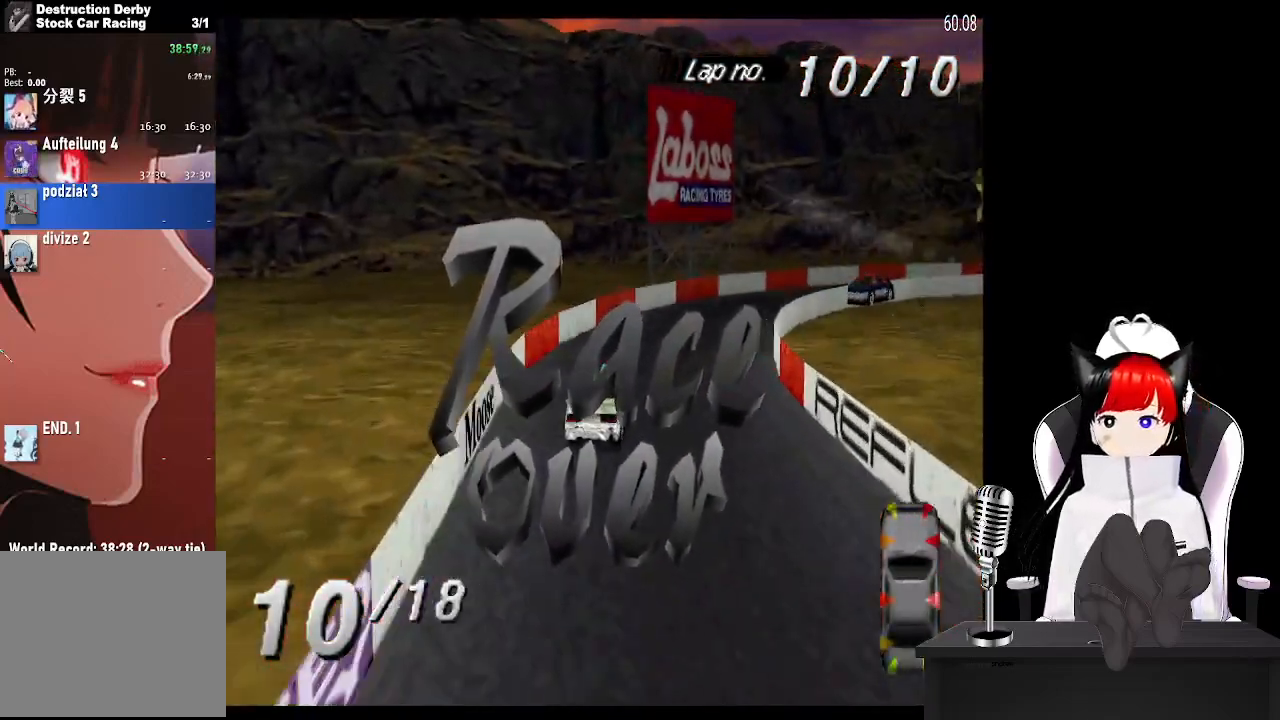
{"buttons": ["CROSS", "DPAD_RIGHT"], "left_stick": "center", "events": []}
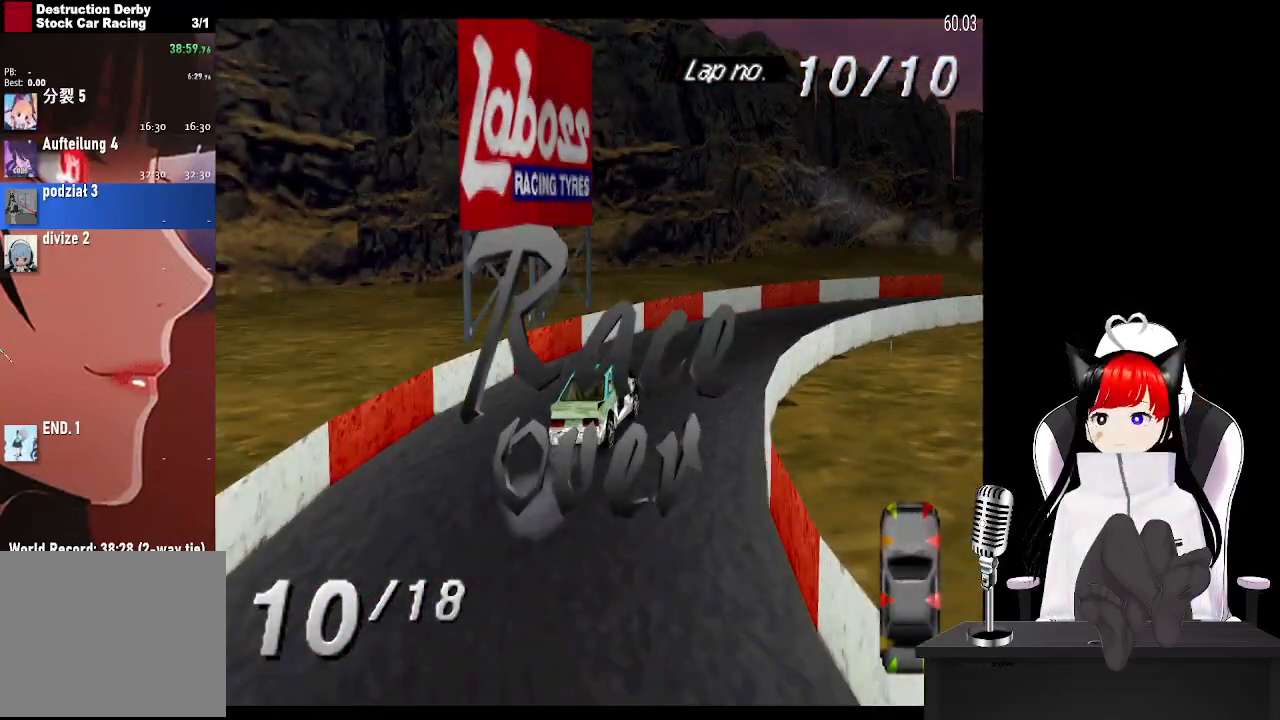
{"buttons": ["CROSS"], "left_stick": "center", "events": [[433, "DPAD_RIGHT", "up"]]}
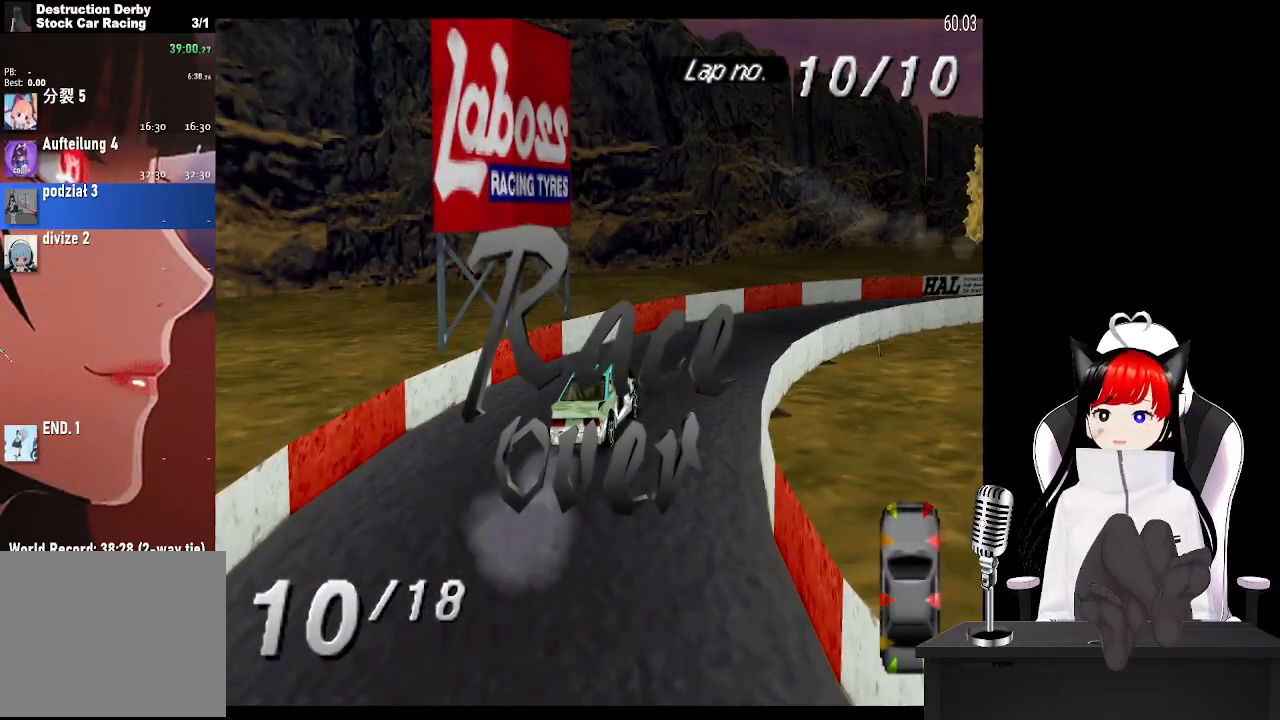
{"buttons": [], "left_stick": "center", "events": [[50, "CROSS", "up"]]}
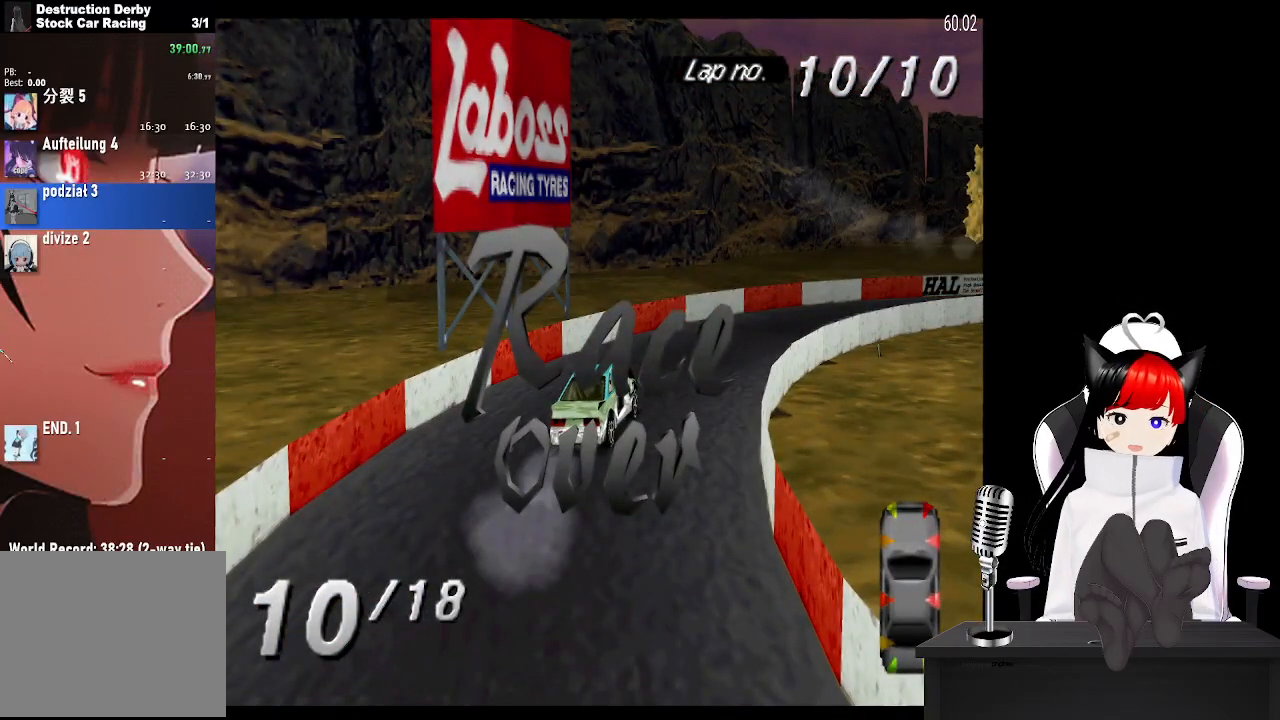
{"buttons": [], "left_stick": "center", "events": [[83, "CROSS", "down"], [250, "CROSS", "up"], [400, "CROSS", "down"], [500, "CROSS", "up"]]}
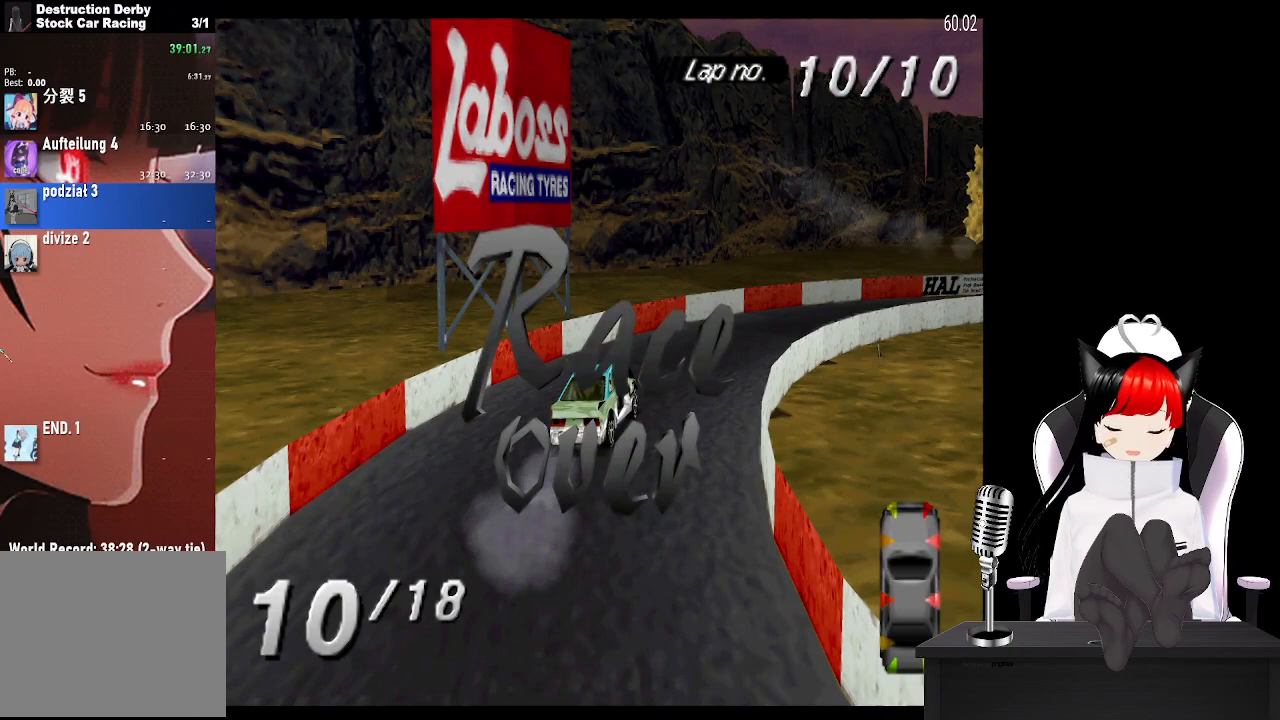
{"buttons": [], "left_stick": "center", "events": [[133, "CROSS", "down"], [267, "CROSS", "up"], [367, "CROSS", "down"], [500, "CROSS", "up"]]}
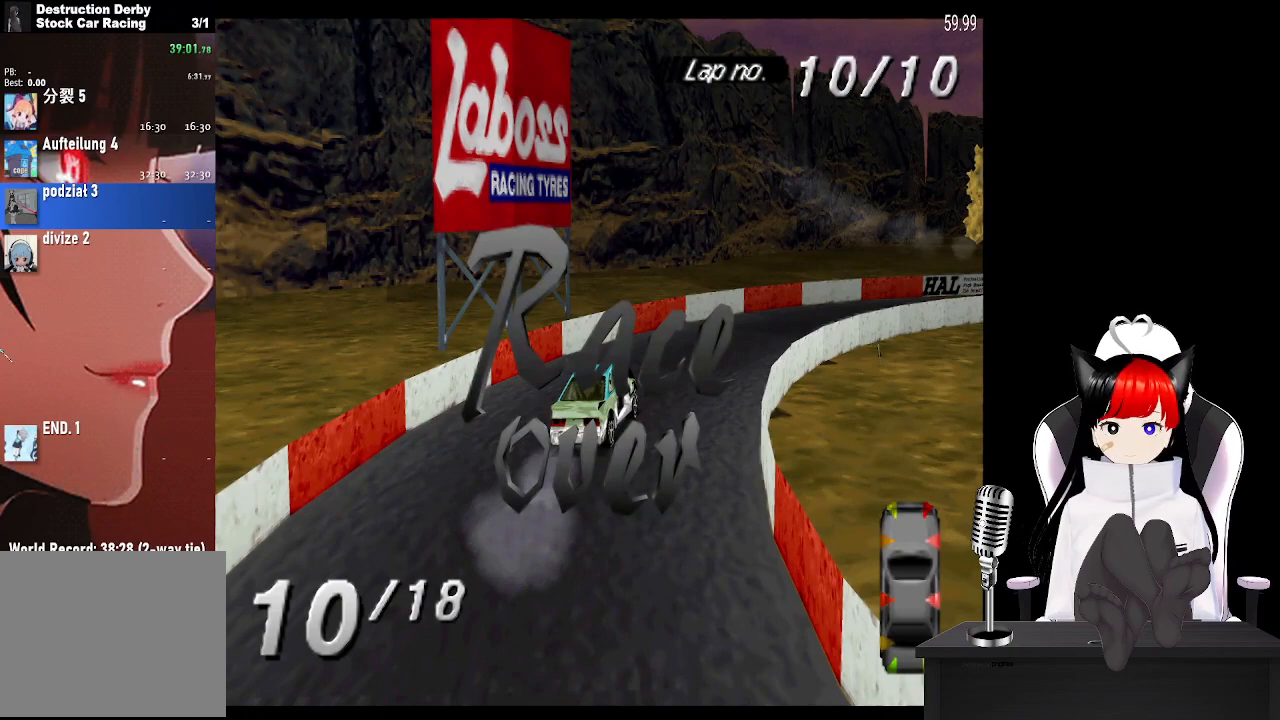
{"buttons": ["CROSS"], "left_stick": "center", "events": [[83, "CROSS", "down"], [183, "CROSS", "up"], [300, "CROSS", "down"], [417, "CROSS", "up"], [483, "CROSS", "down"]]}
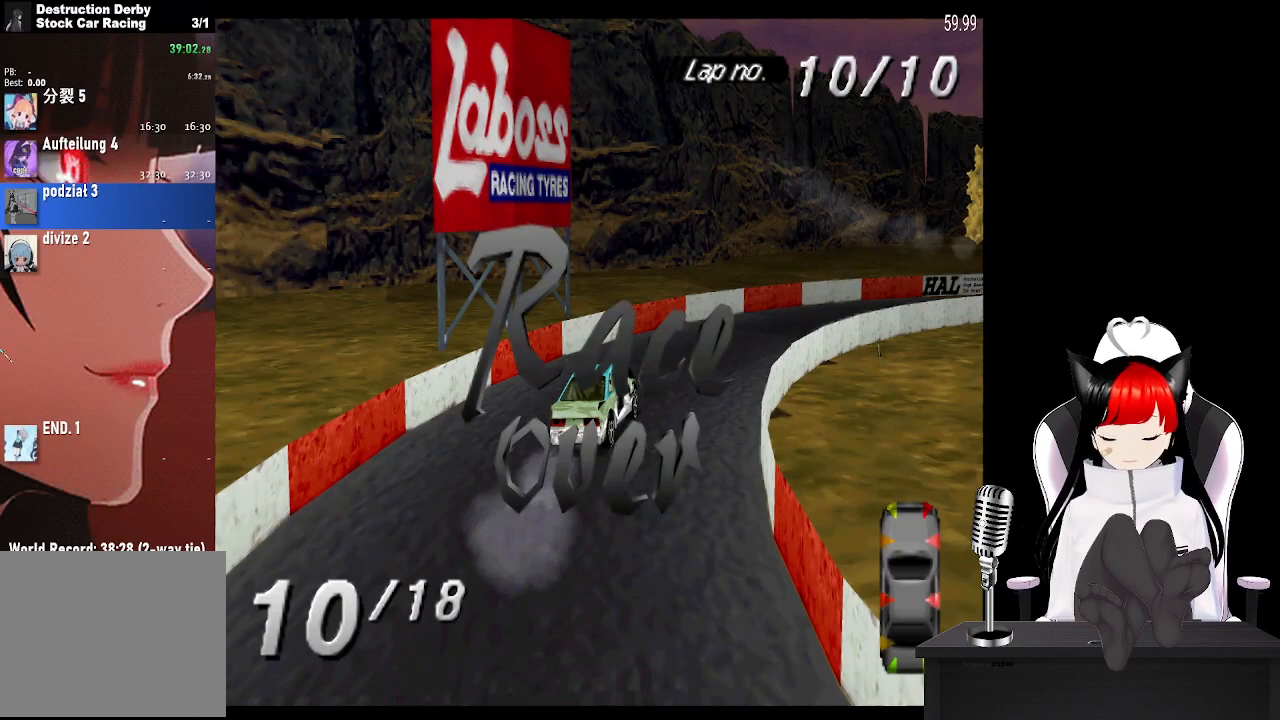
{"buttons": ["CROSS"], "left_stick": "center", "events": [[100, "CROSS", "up"], [183, "CROSS", "down"], [317, "CROSS", "up"], [433, "CROSS", "down"]]}
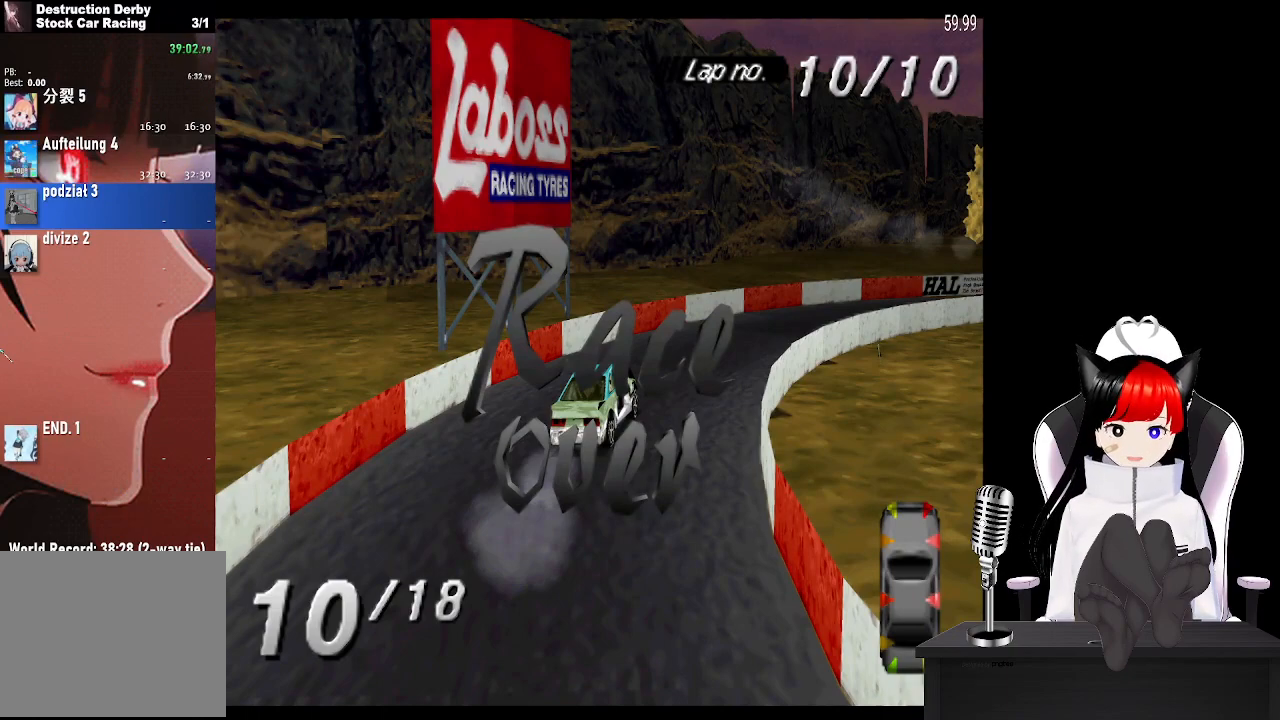
{"buttons": [], "left_stick": "center", "events": [[67, "CROSS", "up"], [117, "CROSS", "down"], [250, "CROSS", "up"], [333, "CROSS", "down"], [467, "CROSS", "up"]]}
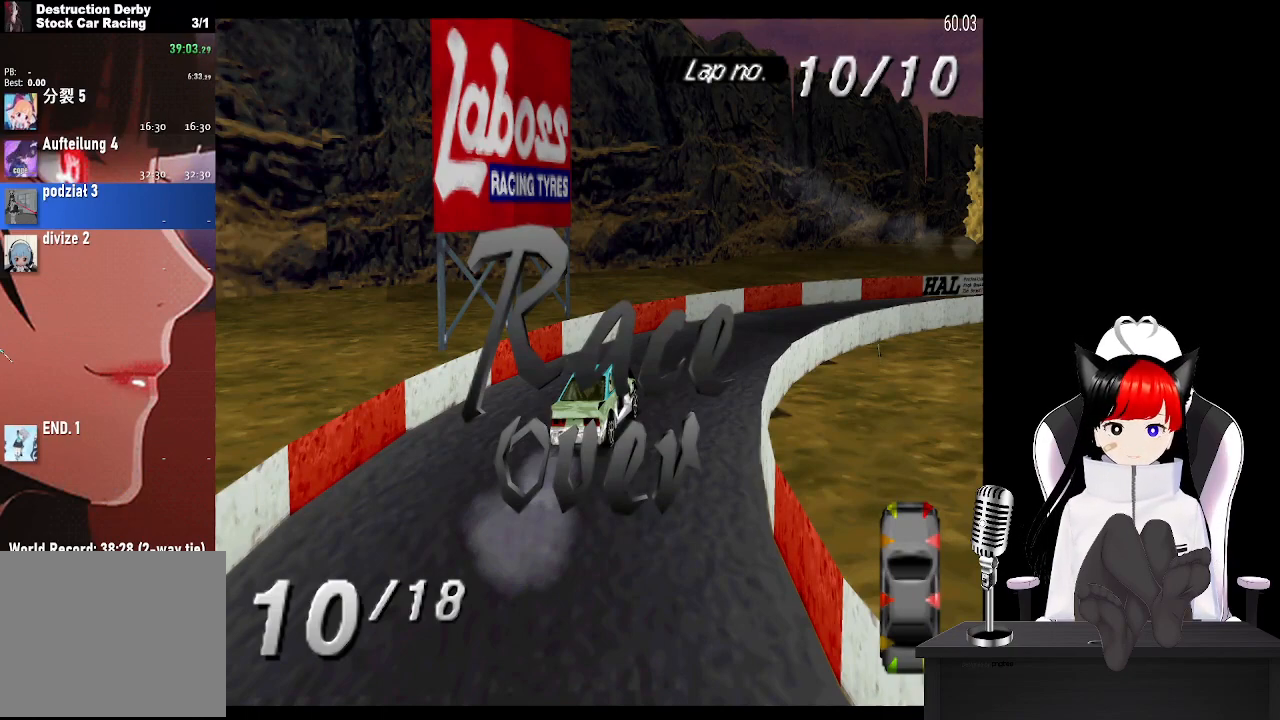
{"buttons": [], "left_stick": "center", "events": [[100, "CROSS", "down"], [250, "CROSS", "up"], [350, "CROSS", "down"], [467, "CROSS", "up"]]}
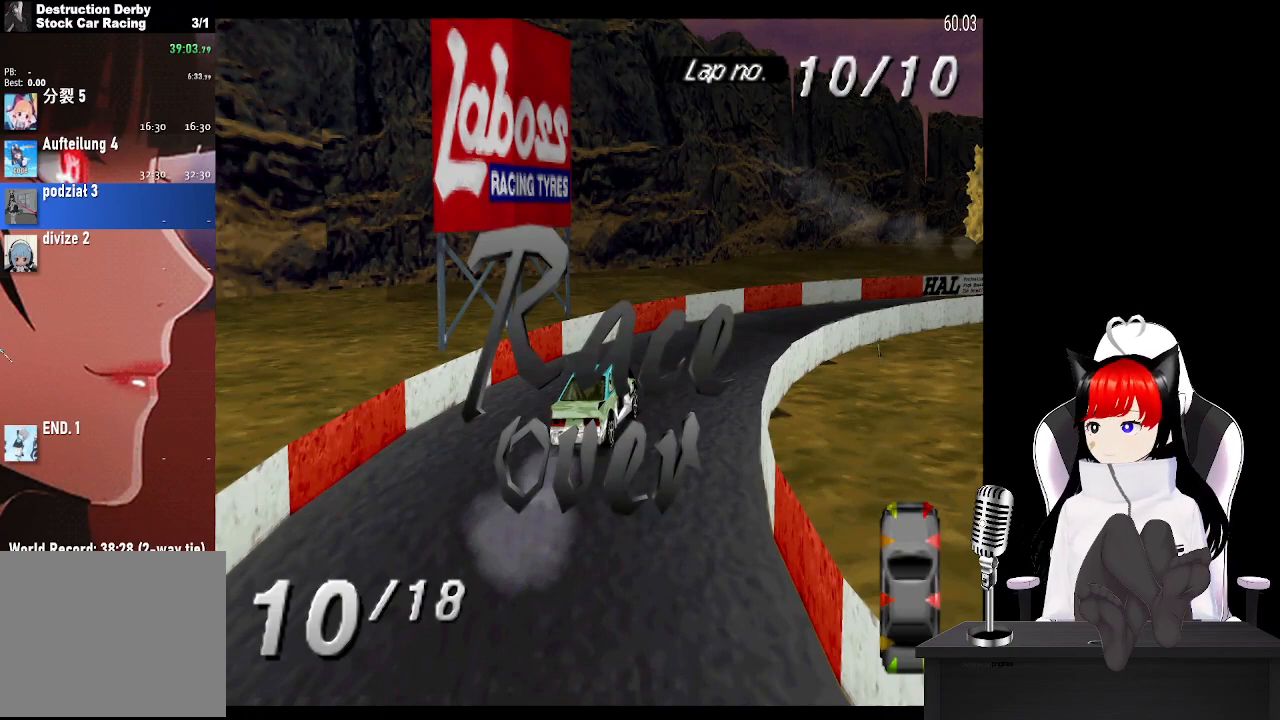
{"buttons": ["CROSS"], "left_stick": "center", "events": [[17, "CROSS", "down"], [133, "CROSS", "up"], [233, "CROSS", "down"], [333, "CROSS", "up"], [417, "CROSS", "down"]]}
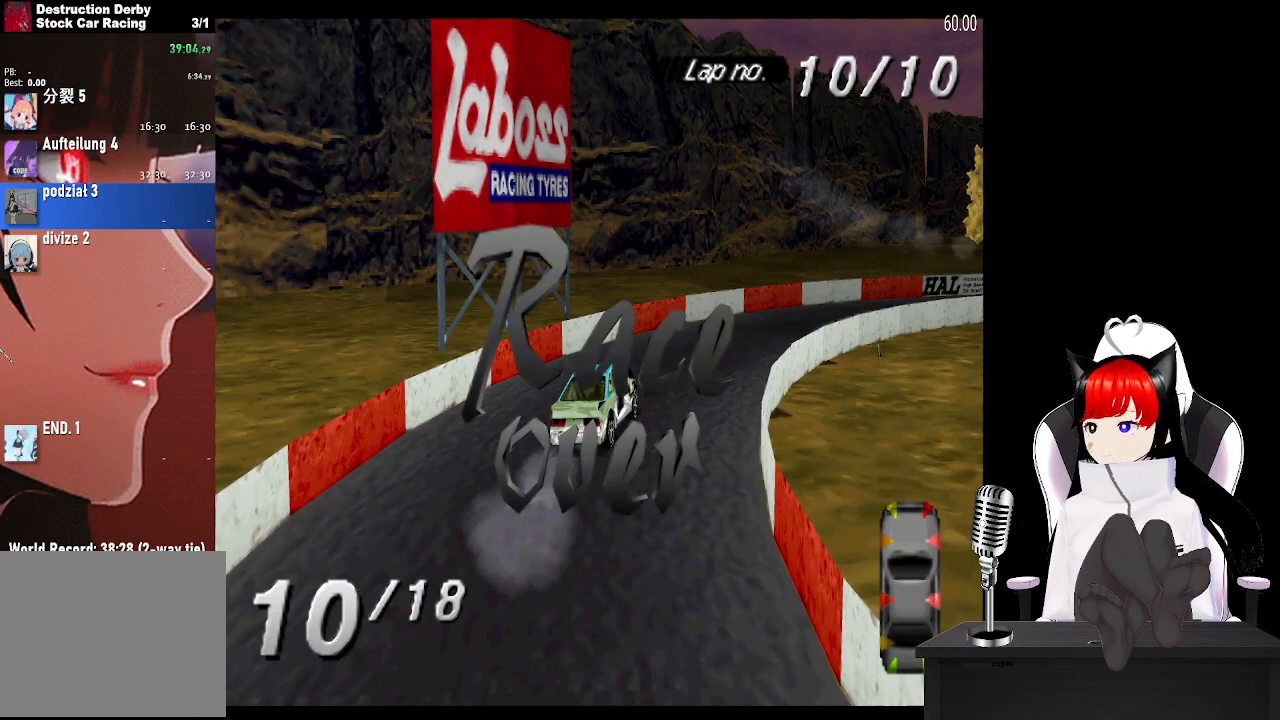
{"buttons": ["CROSS"], "left_stick": "center", "events": [[17, "CROSS", "up"], [50, "CROSS", "down"], [183, "CROSS", "up"], [233, "CROSS", "down"], [333, "CROSS", "up"], [433, "CROSS", "down"]]}
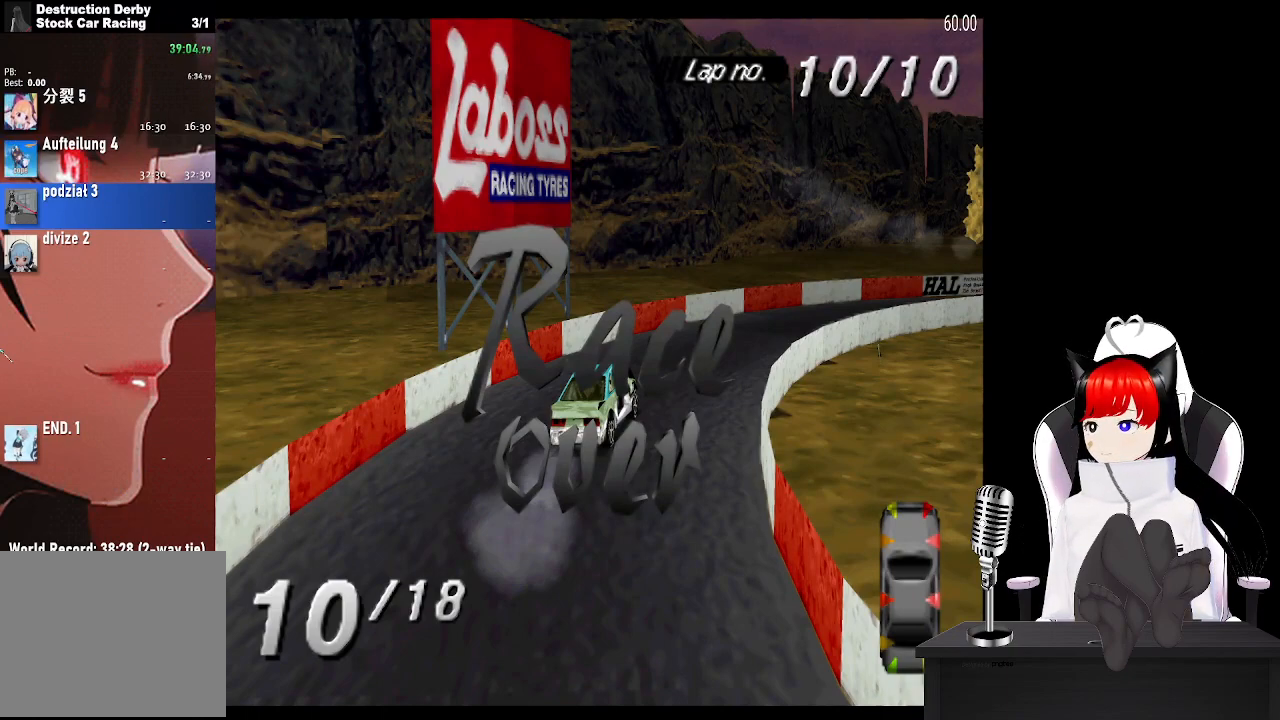
{"buttons": ["CROSS"], "left_stick": "center", "events": [[183, "CROSS", "up"], [283, "CROSS", "down"], [417, "CROSS", "up"], [500, "CROSS", "down"]]}
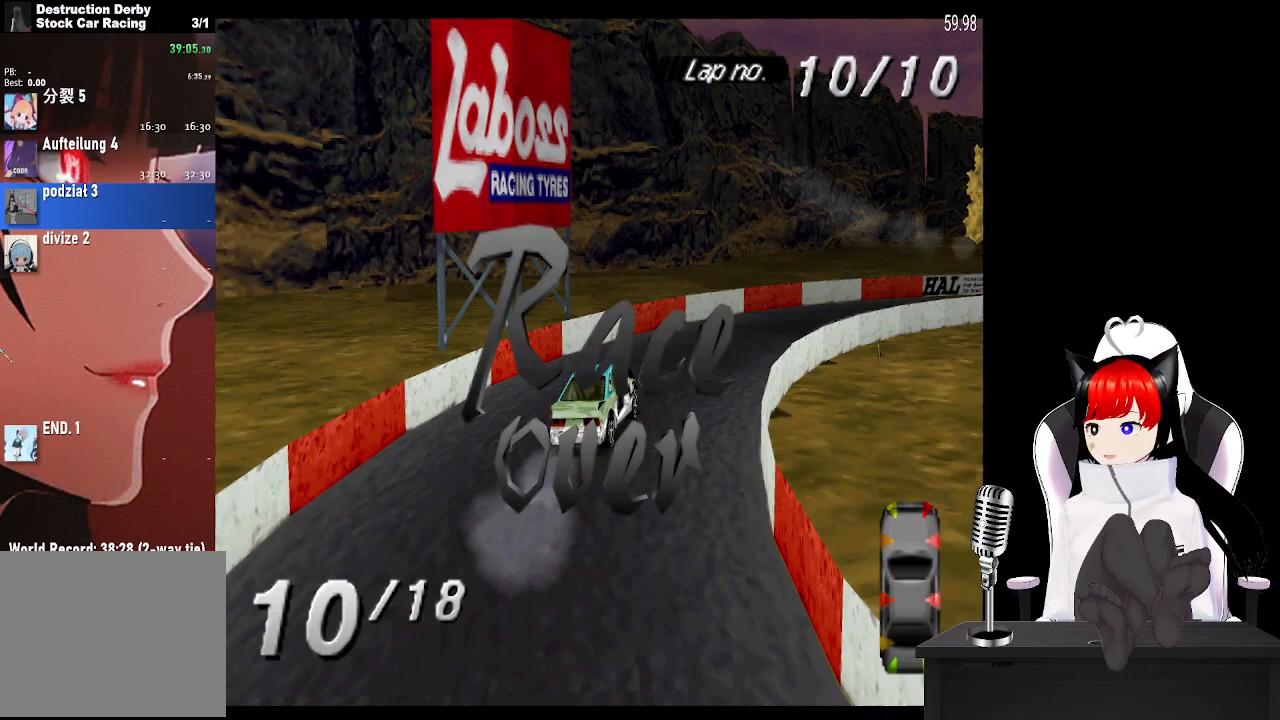
{"buttons": ["CROSS"], "left_stick": "center", "events": [[183, "CROSS", "up"], [233, "CROSS", "down"], [367, "CROSS", "up"], [483, "CROSS", "down"]]}
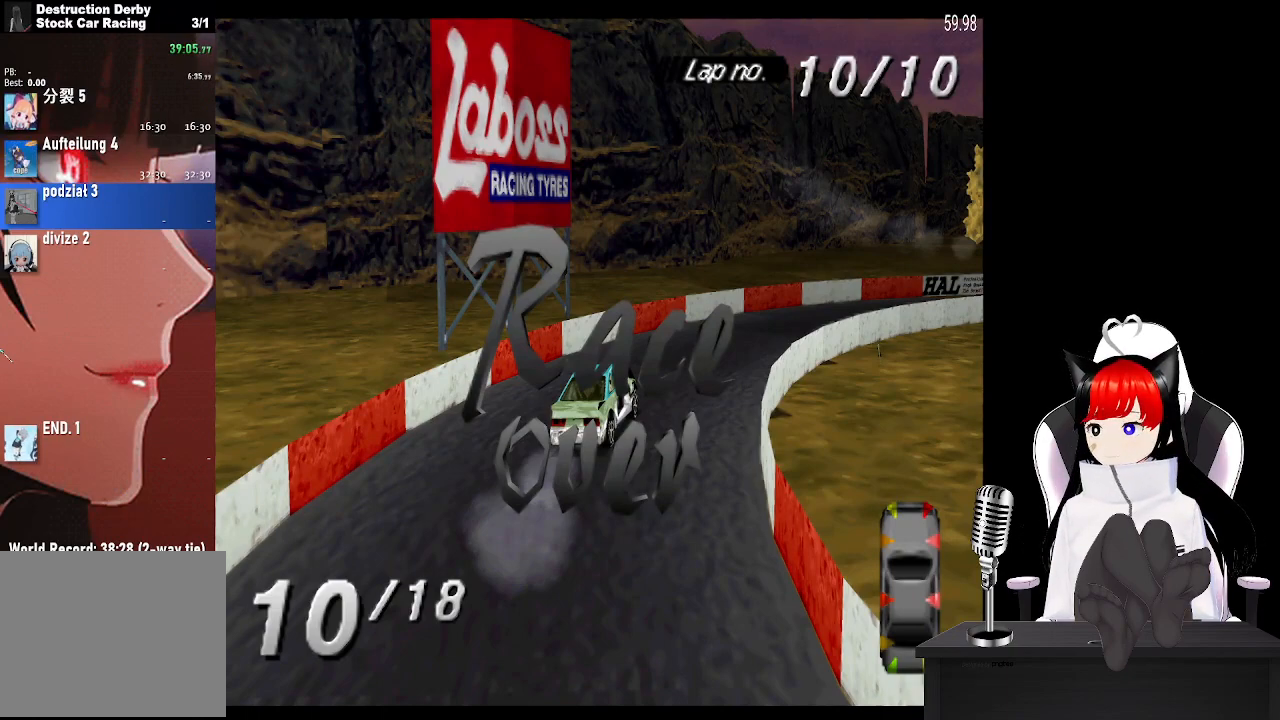
{"buttons": ["CROSS"], "left_stick": "center", "events": [[100, "CROSS", "up"], [233, "CROSS", "down"], [350, "CROSS", "up"], [467, "CROSS", "down"]]}
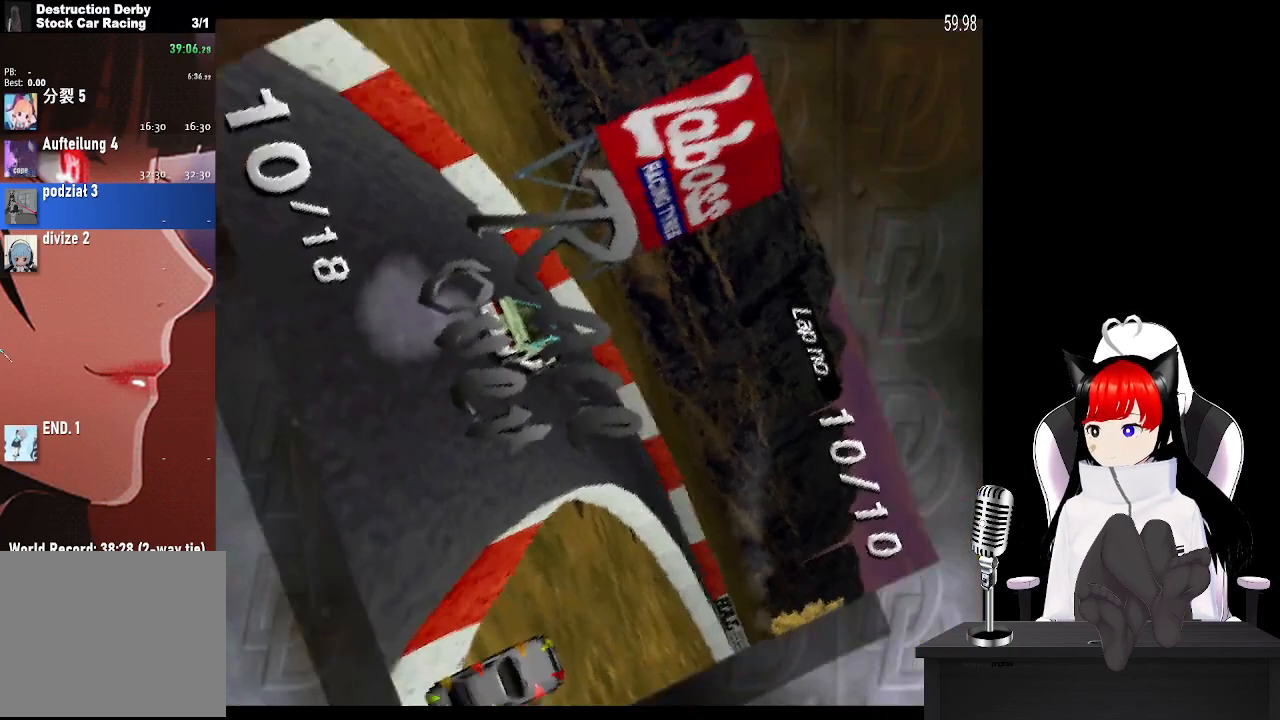
{"buttons": [], "left_stick": "center", "events": [[100, "CROSS", "up"], [167, "CROSS", "down"], [300, "CROSS", "up"]]}
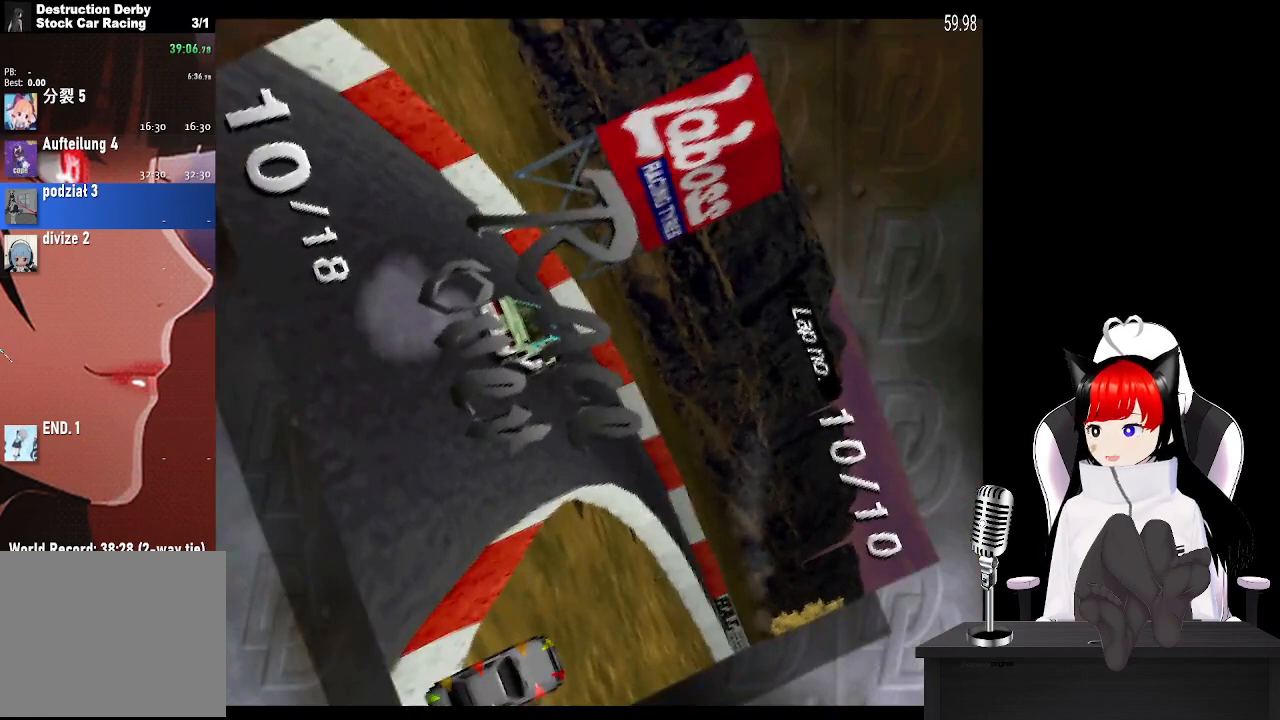
{"buttons": [], "left_stick": "center", "events": []}
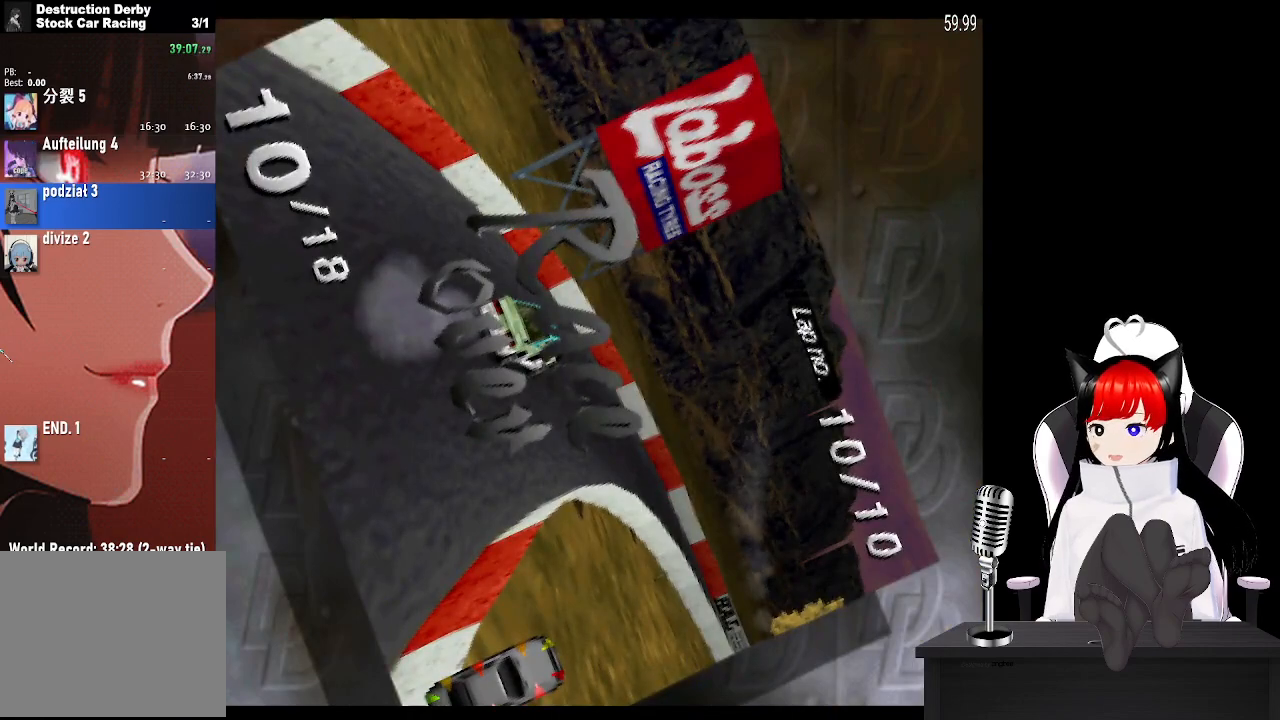
{"buttons": [], "left_stick": "center", "events": []}
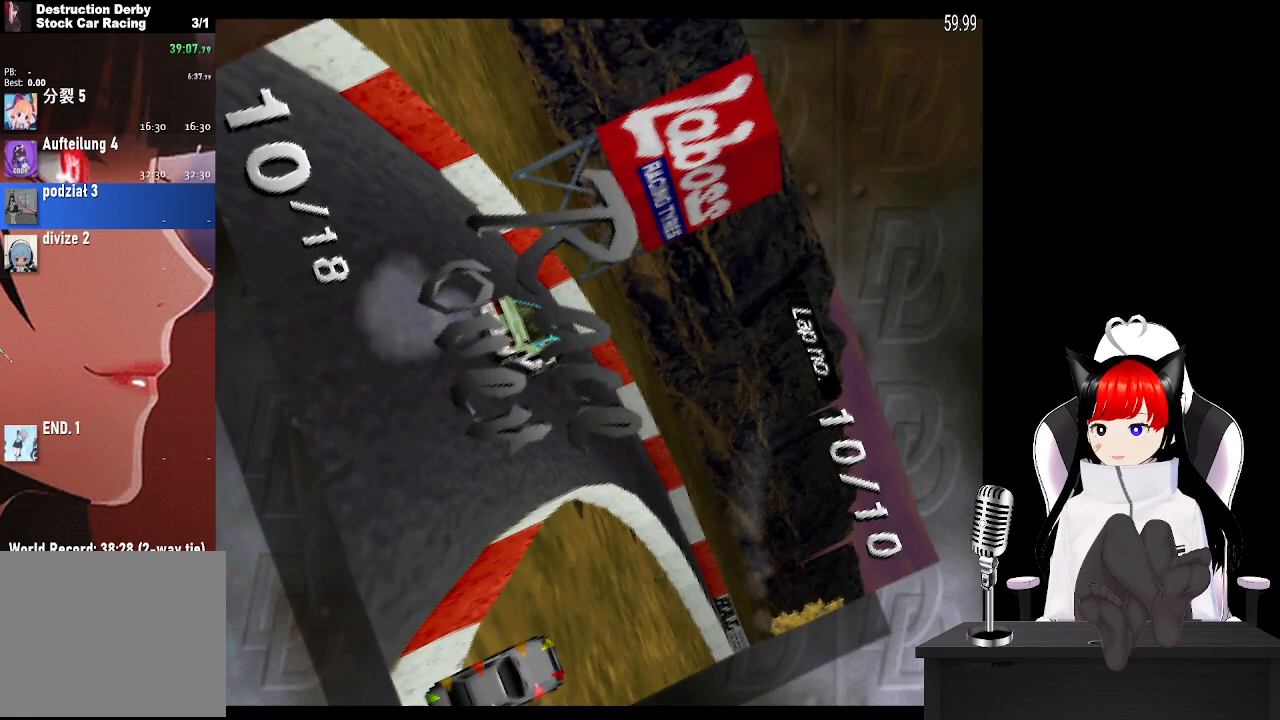
{"buttons": ["DPAD_DOWN"], "left_stick": "center", "events": [[450, "DPAD_DOWN", "down"]]}
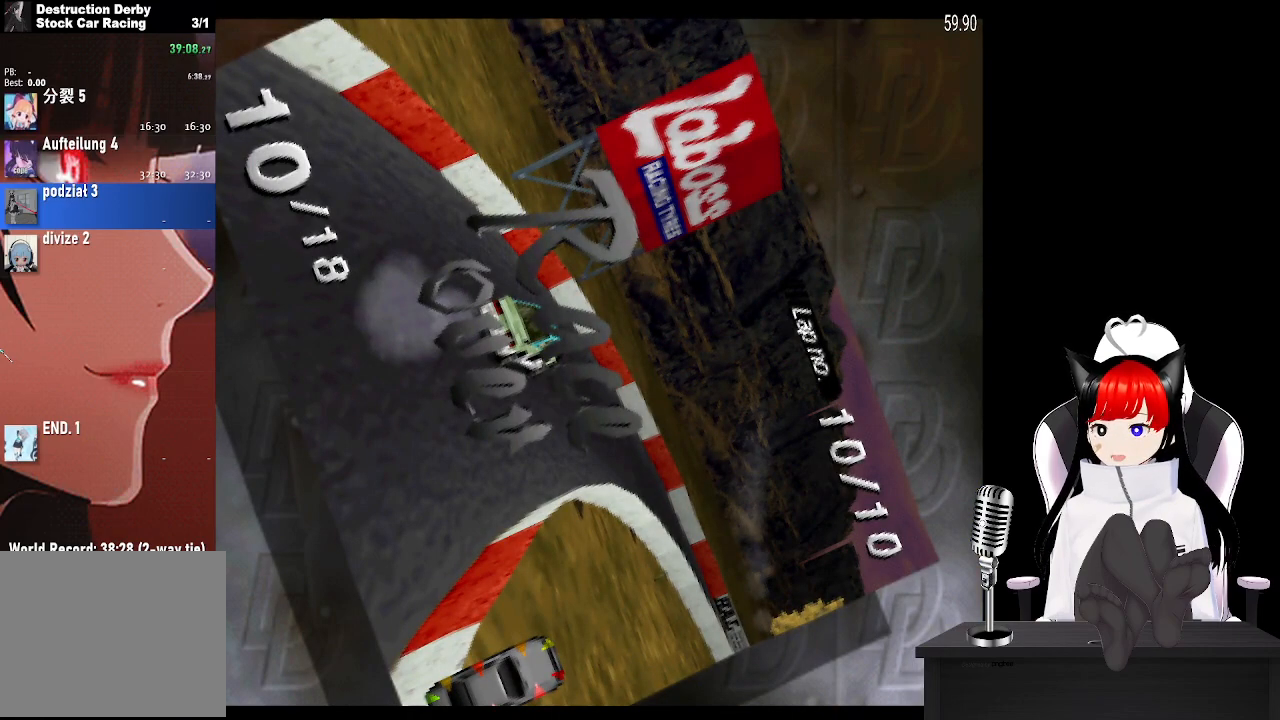
{"buttons": ["DPAD_DOWN"], "left_stick": "center", "events": [[33, "DPAD_DOWN", "up"], [200, "DPAD_DOWN", "down"], [300, "DPAD_DOWN", "up"], [483, "DPAD_DOWN", "down"]]}
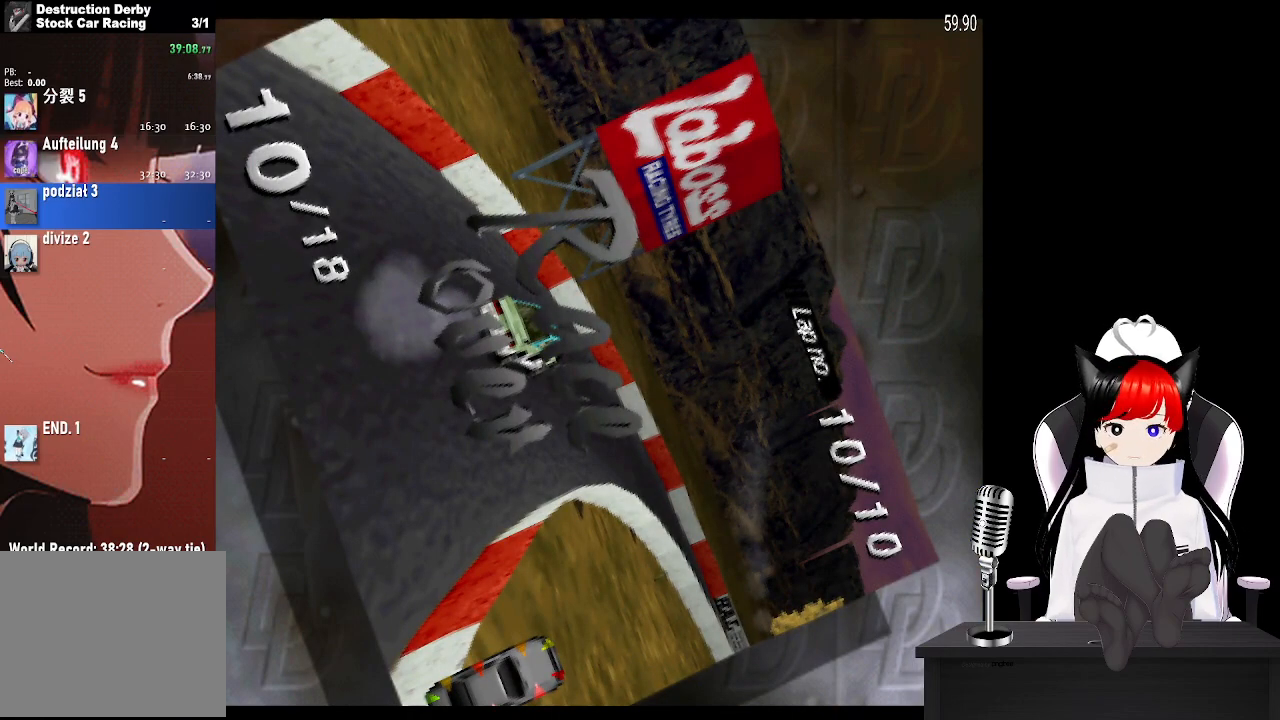
{"buttons": [], "left_stick": "center", "events": [[83, "DPAD_DOWN", "up"], [250, "DPAD_DOWN", "down"], [367, "DPAD_DOWN", "up"]]}